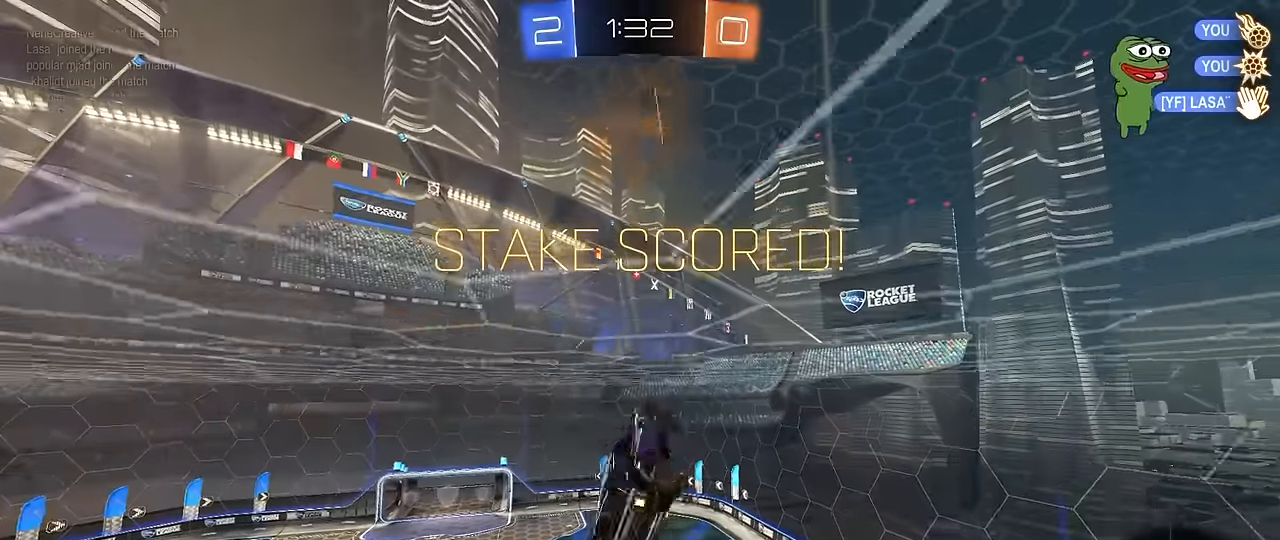
Gameplay with keyboard and mouse; each line is a JSON object with the keys and mouse buttons held at the frame after it. "events" lists presses ("down") and releases ("up") of "1", "2", "3", "4", "5", "a", "alt", "c", "caps_lock", "ctrl", "d", "e", "f", "g", "q", "r", "s", "shift", "space", "t", "tab", "v", "w", "x", "z", "mouse_left", "mouse_wheel" and "mouse_right" between this image and that frame as [ms after this image, input, new state], when the widget could be followed in between. "mouse_left", "mouse_wheel", "mouse_right" = the "left", "wheel", "right" buttons of the "mouse" list. No other keys are recorded. "wheel" means that the mouse wheel is clicked or scrolled. "mouse_move" is the direction in which the mouse moves at that frame (one of eight, or "still"), when it could be read.
{"keys": [], "mouse": ["right"], "mouse_move": "still", "events": [[133, "s", "up"], [233, "s", "down"], [416, "d", "up"], [416, "mouse_right", "down"], [416, "s", "up"], [416, "shift", "up"]]}
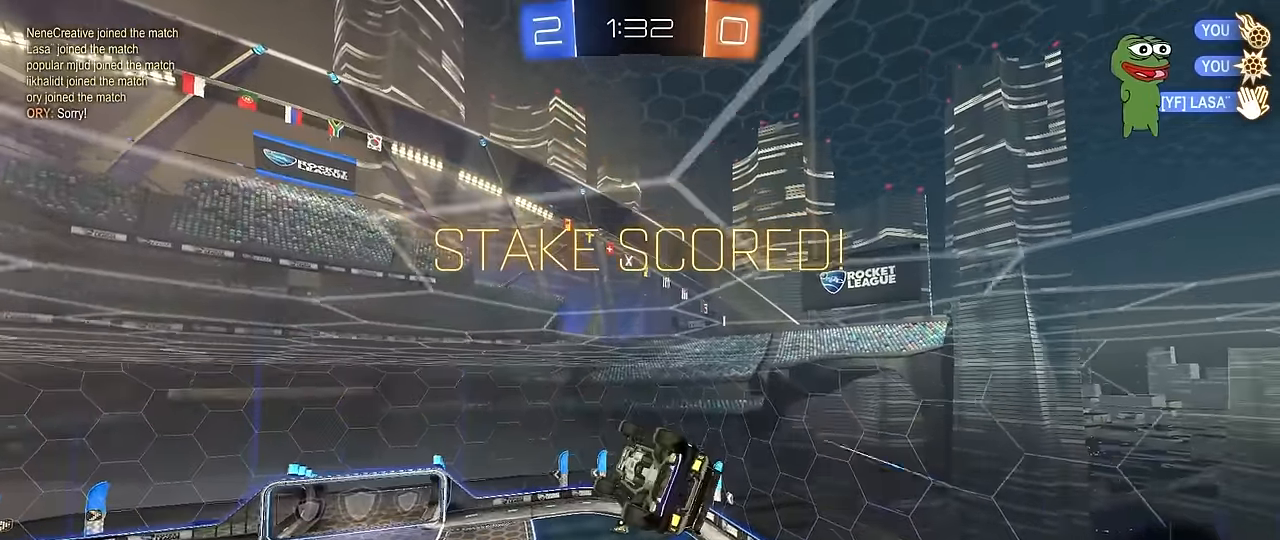
{"keys": [], "mouse": [], "mouse_move": "still", "events": [[383, "mouse_right", "up"]]}
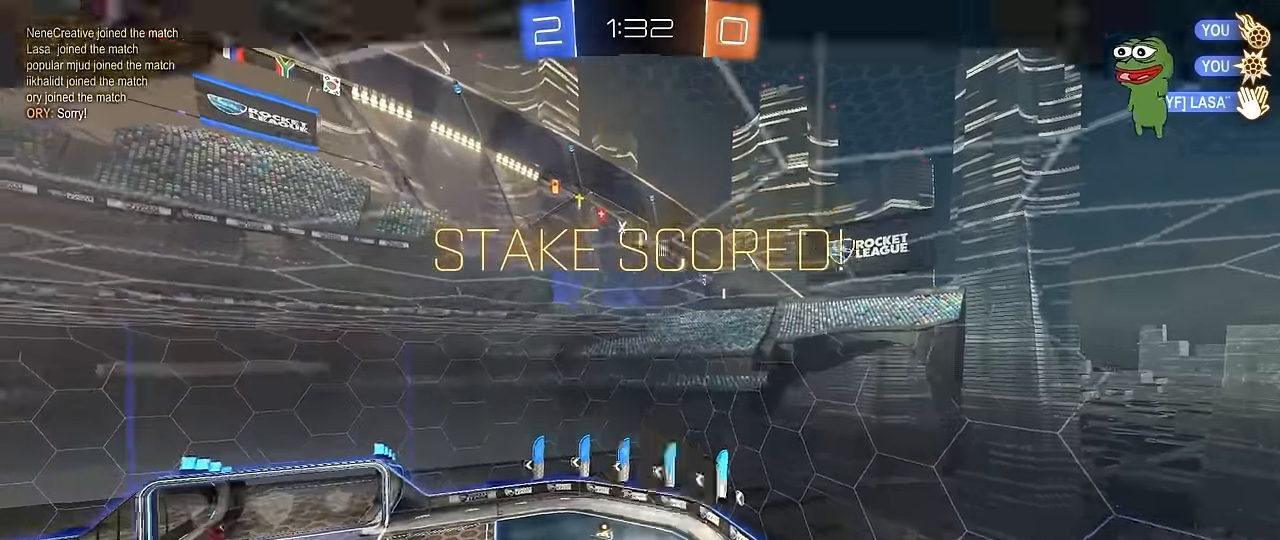
{"keys": [], "mouse": [], "mouse_move": "still", "events": []}
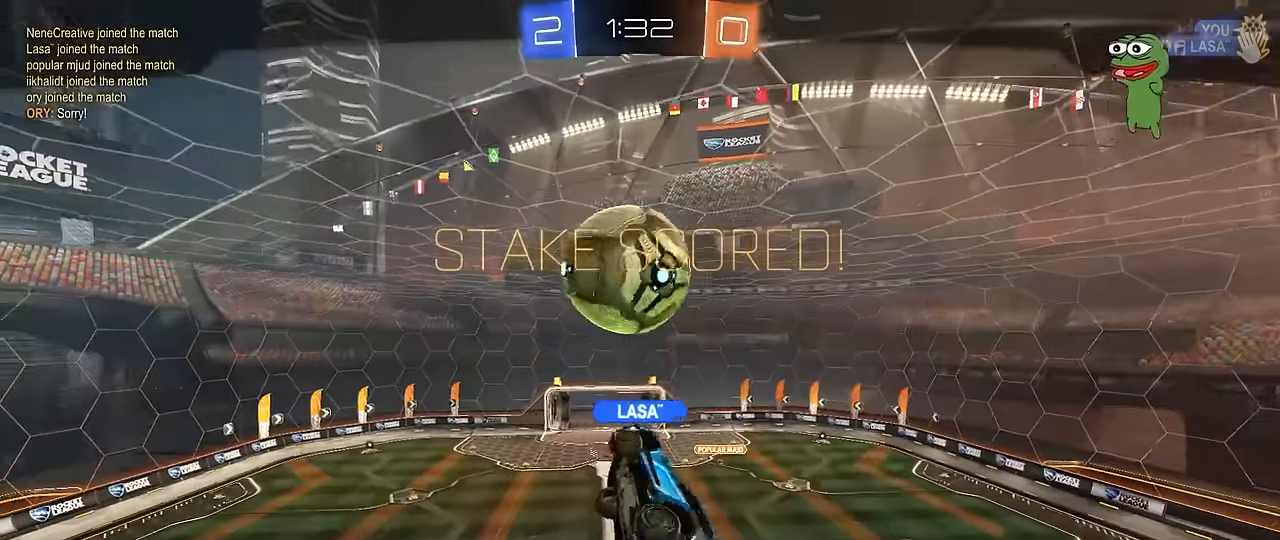
{"keys": [], "mouse": ["right"], "mouse_move": "still", "events": [[416, "mouse_right", "down"]]}
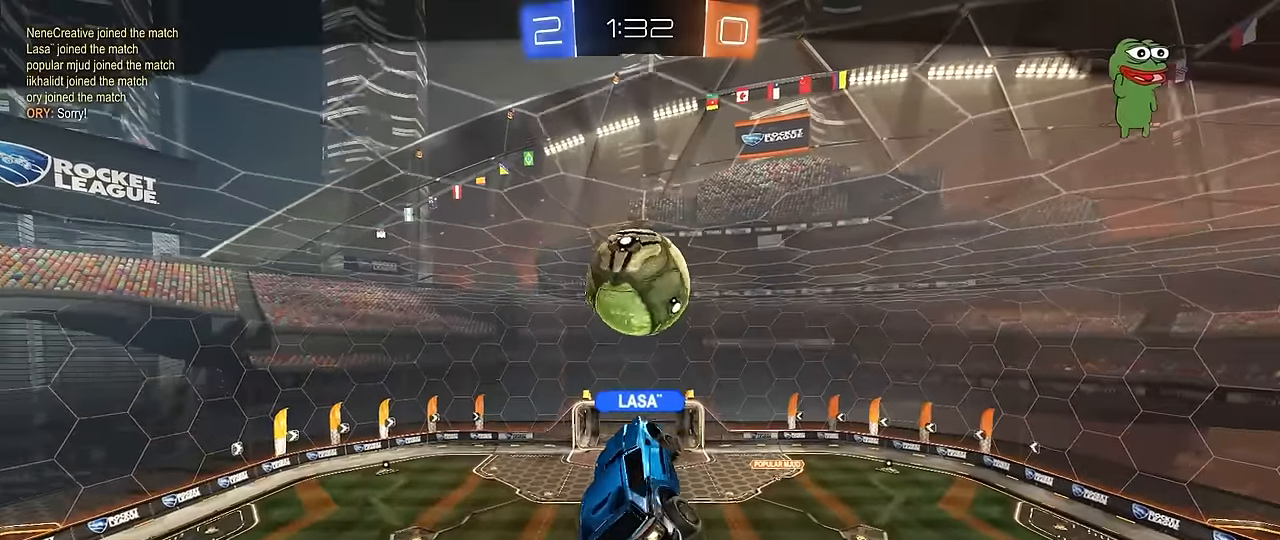
{"keys": [], "mouse": ["right"], "mouse_move": "still", "events": [[150, "mouse_right", "up"], [333, "mouse_right", "down"]]}
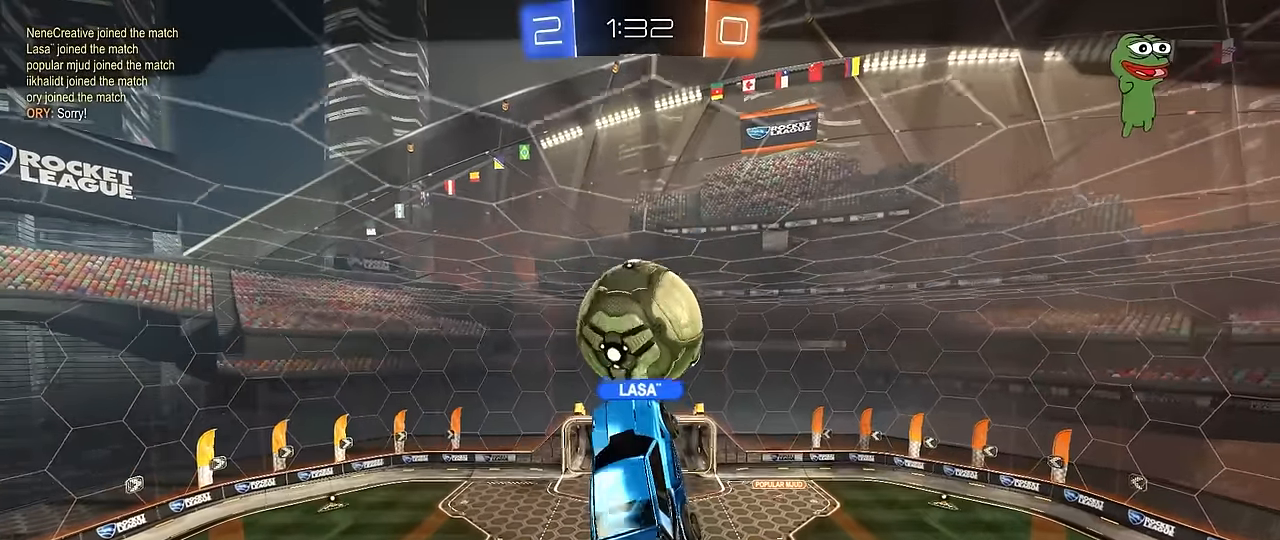
{"keys": [], "mouse": [], "mouse_move": "still", "events": [[66, "mouse_right", "up"], [166, "mouse_right", "down"], [400, "mouse_right", "up"]]}
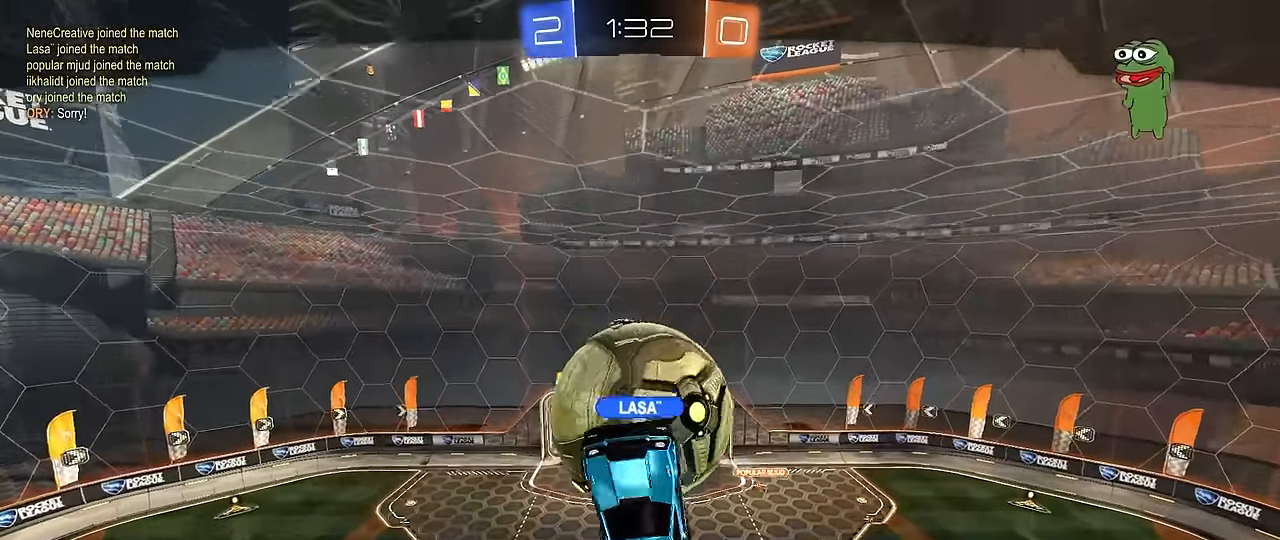
{"keys": [], "mouse": [], "mouse_move": "still", "events": []}
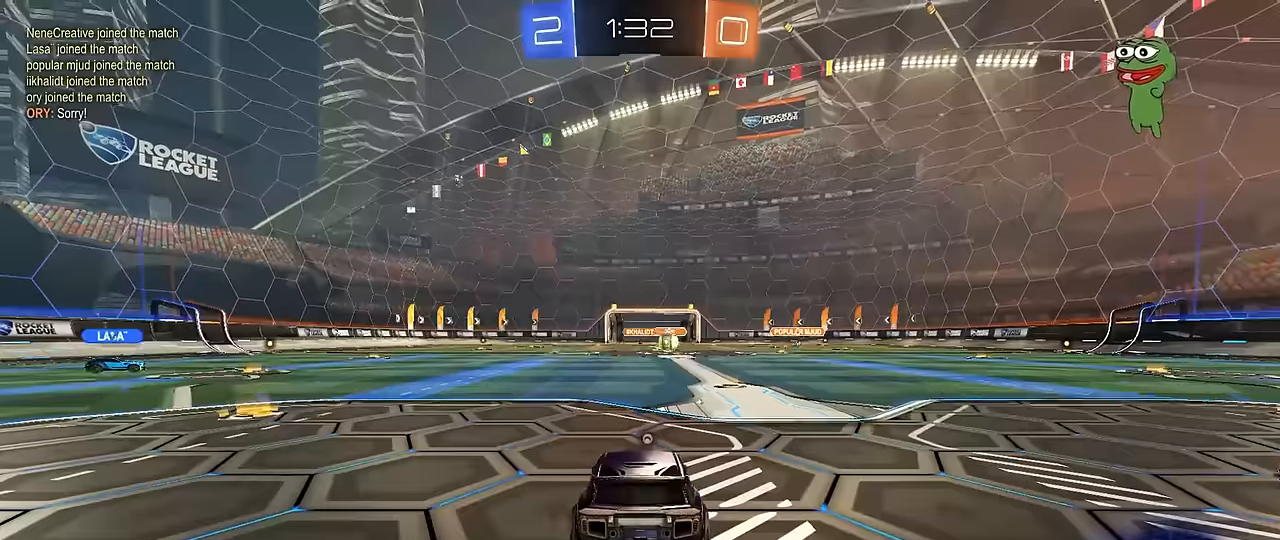
{"keys": [], "mouse": [], "mouse_move": "still", "events": [[300, "mouse_right", "down"], [483, "mouse_right", "up"]]}
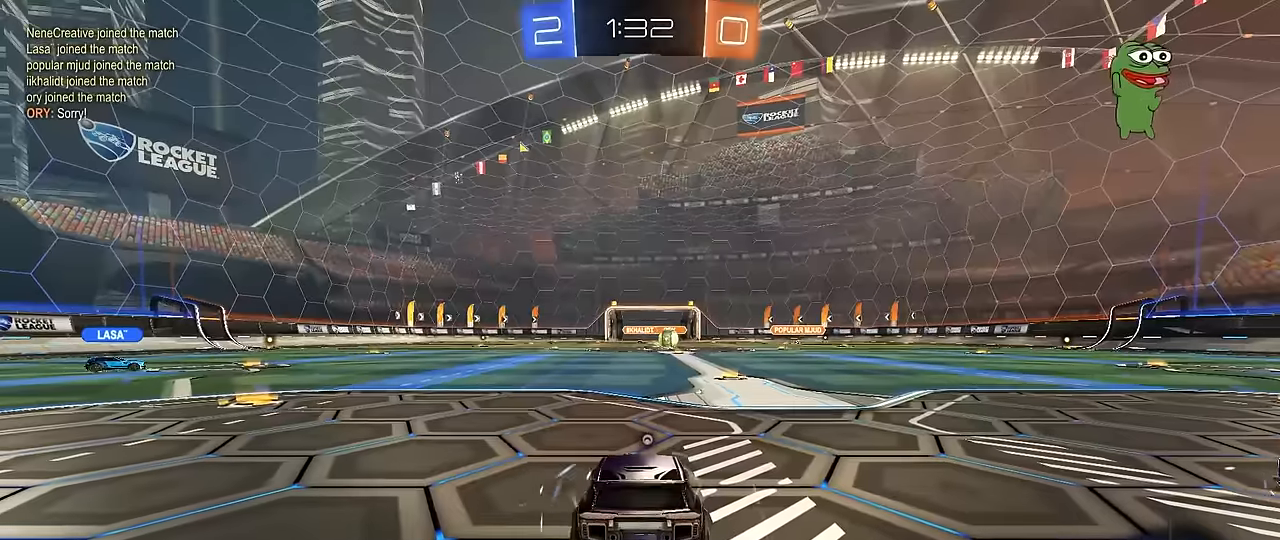
{"keys": [], "mouse": ["wheel"], "mouse_move": "still", "events": [[166, "mouse_wheel", "down"], [300, "mouse_wheel", "up"], [500, "mouse_wheel", "down"]]}
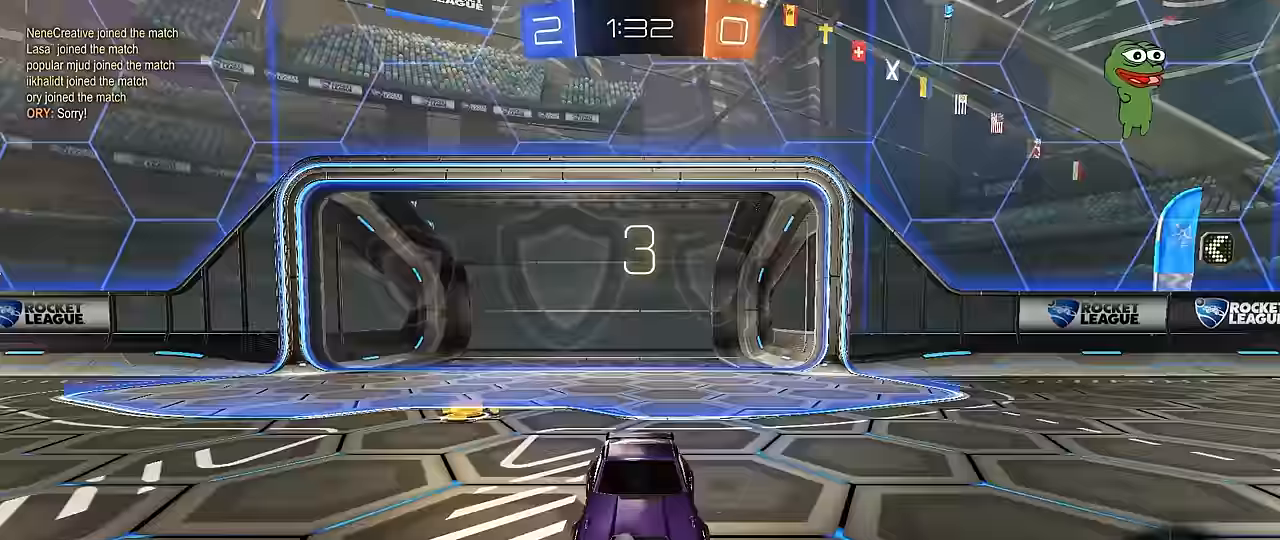
{"keys": [], "mouse": [], "mouse_move": "down", "events": [[184, "mouse_wheel", "up"], [317, "mouse_wheel", "down"], [467, "mouse_wheel", "up"]]}
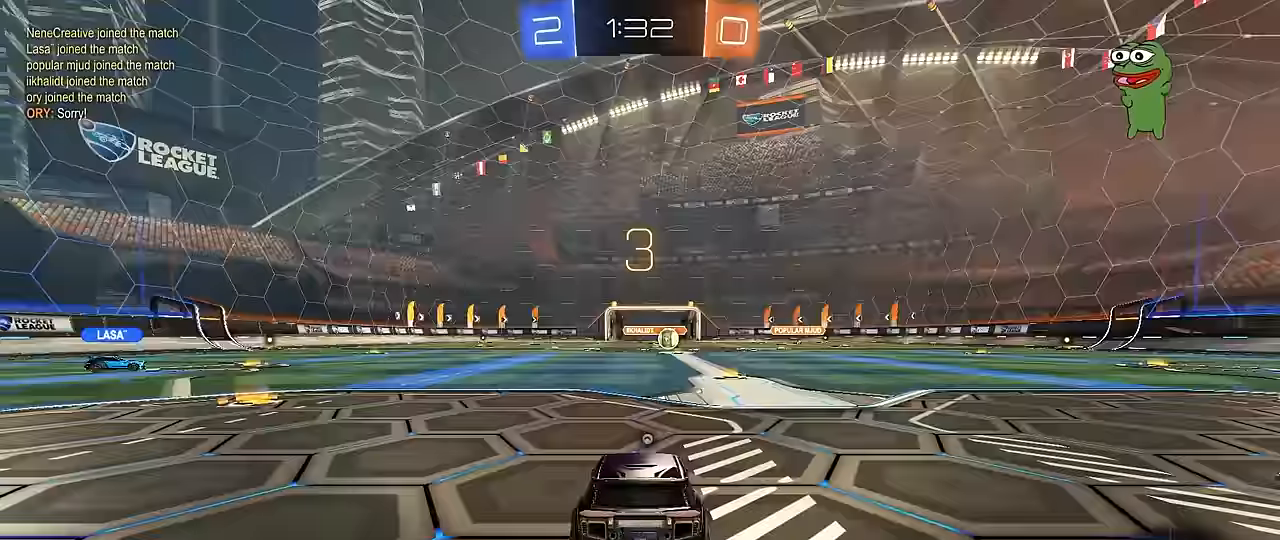
{"keys": [], "mouse": ["wheel"], "events": [[150, "mouse_wheel", "down"], [267, "mouse_wheel", "up"], [434, "mouse_wheel", "down"]]}
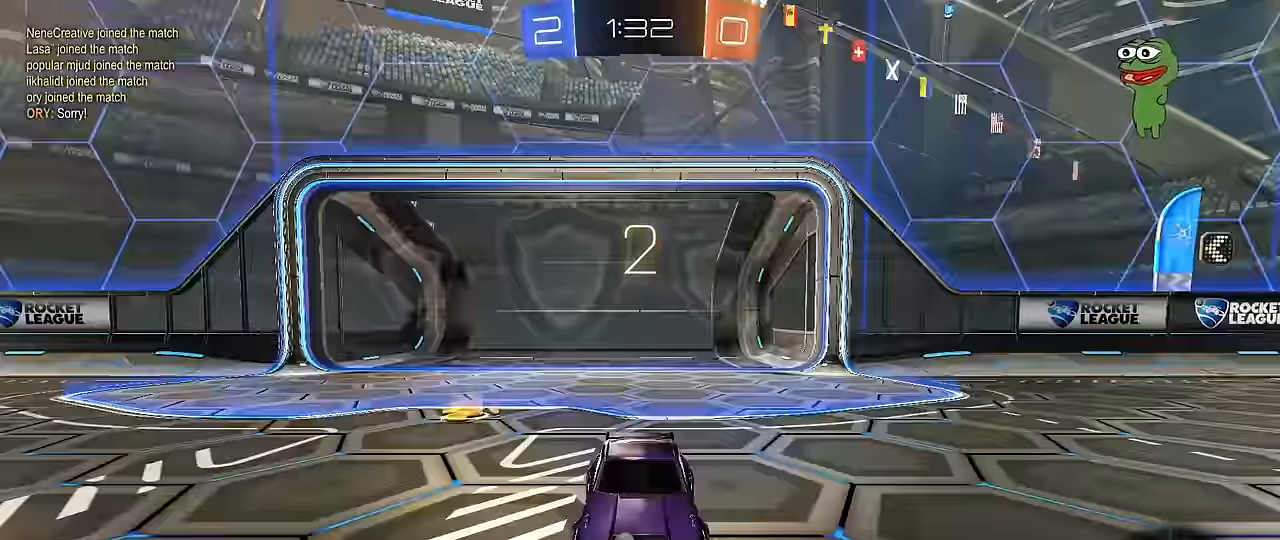
{"keys": [], "mouse": [], "mouse_move": "up", "events": [[67, "mouse_wheel", "up"], [267, "mouse_wheel", "down"], [400, "mouse_wheel", "up"]]}
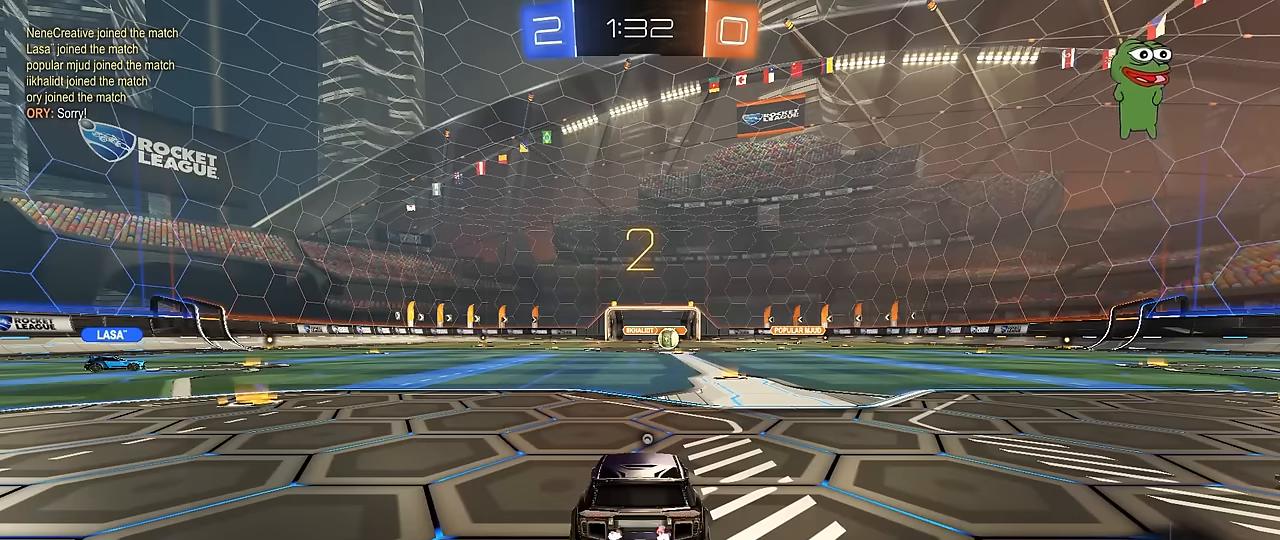
{"keys": ["space", "tab"], "mouse": [], "mouse_move": "still", "events": [[317, "tab", "down"], [467, "space", "down"]]}
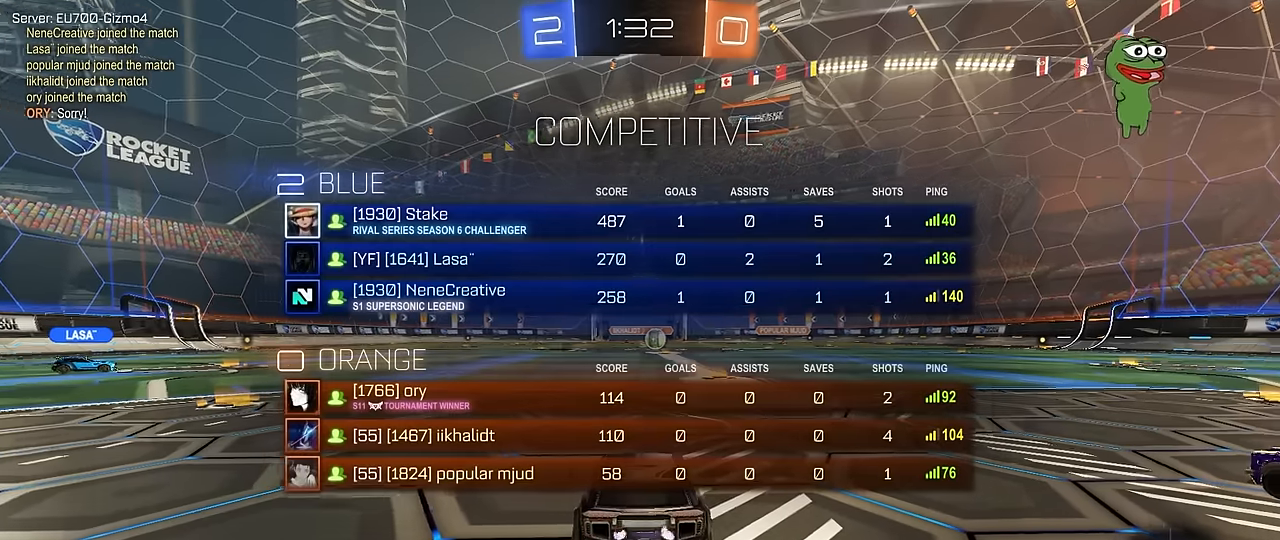
{"keys": ["w"], "mouse": ["left"], "mouse_move": "right", "events": [[50, "mouse_left", "down"], [100, "space", "up"], [250, "tab", "up"], [300, "space", "down"], [300, "w", "down"], [467, "space", "up"]]}
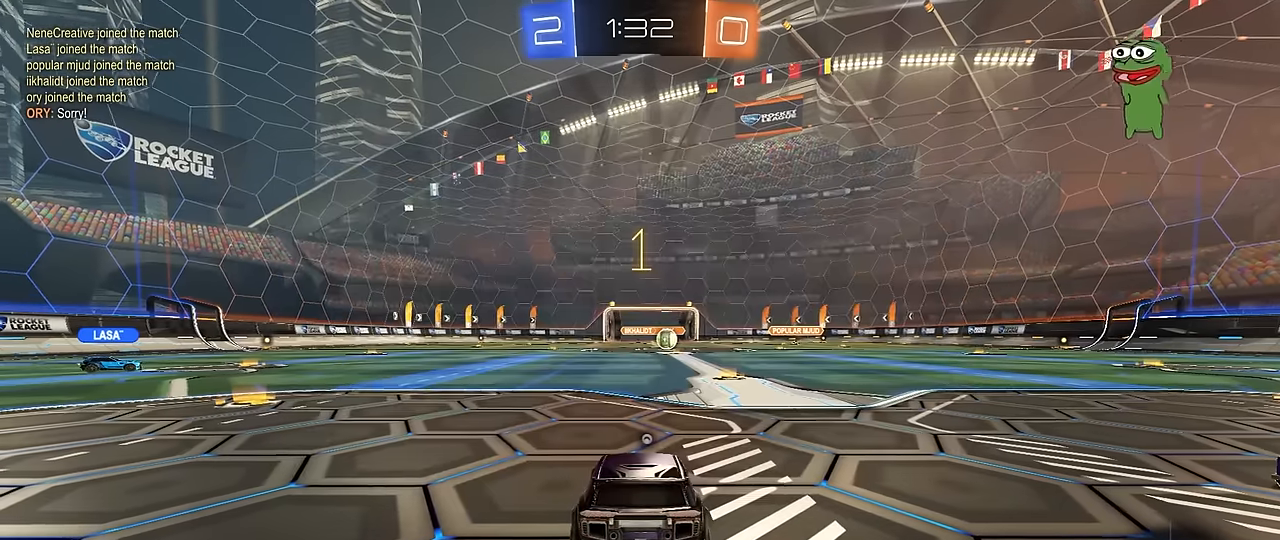
{"keys": ["a", "w"], "mouse": ["left"], "mouse_move": "down-right", "events": [[117, "a", "down"]]}
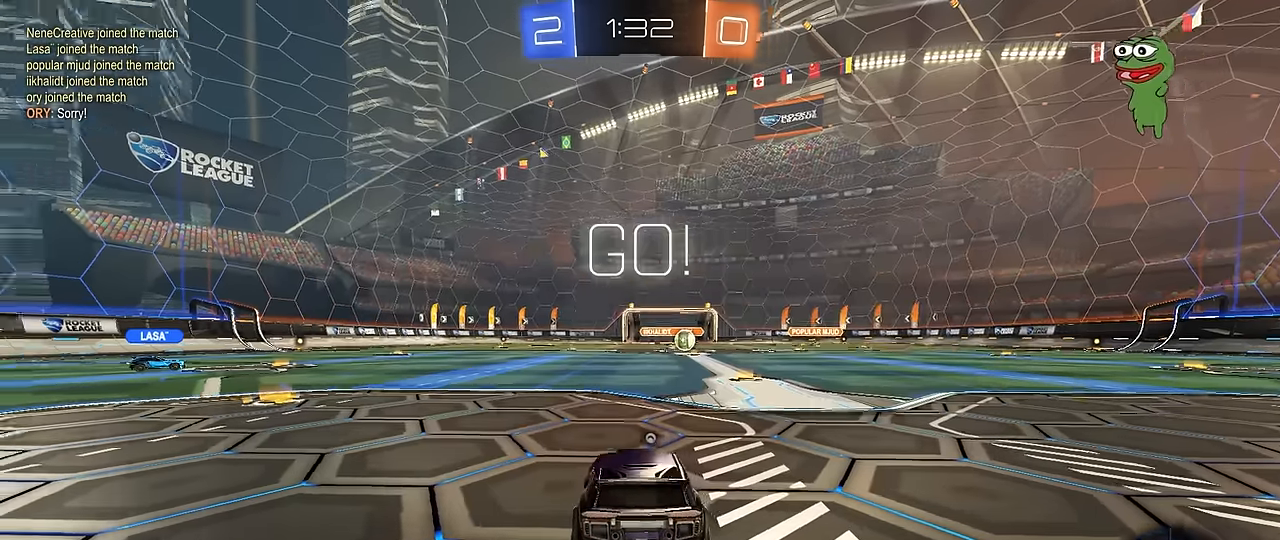
{"keys": ["a", "w"], "mouse": ["left"], "mouse_move": "still", "events": []}
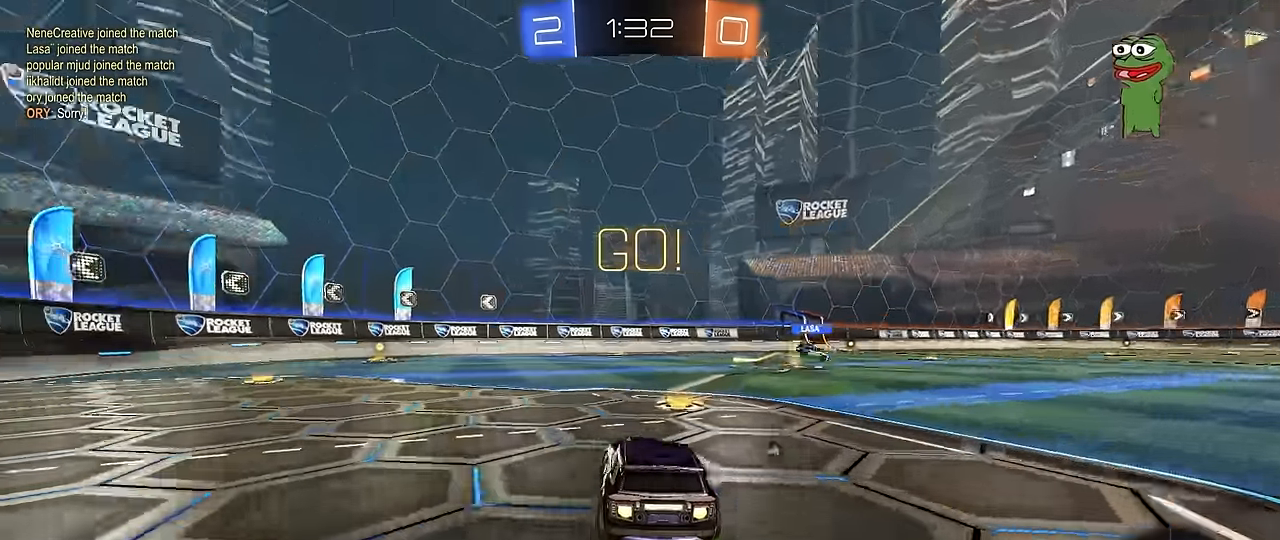
{"keys": ["a", "s", "shift", "space"], "mouse": ["left"], "mouse_move": "right", "events": [[150, "a", "up"], [150, "mouse_right", "down"], [200, "a", "down"], [200, "shift", "down"], [300, "w", "up"], [334, "s", "down"], [384, "mouse_right", "up"], [484, "space", "down"]]}
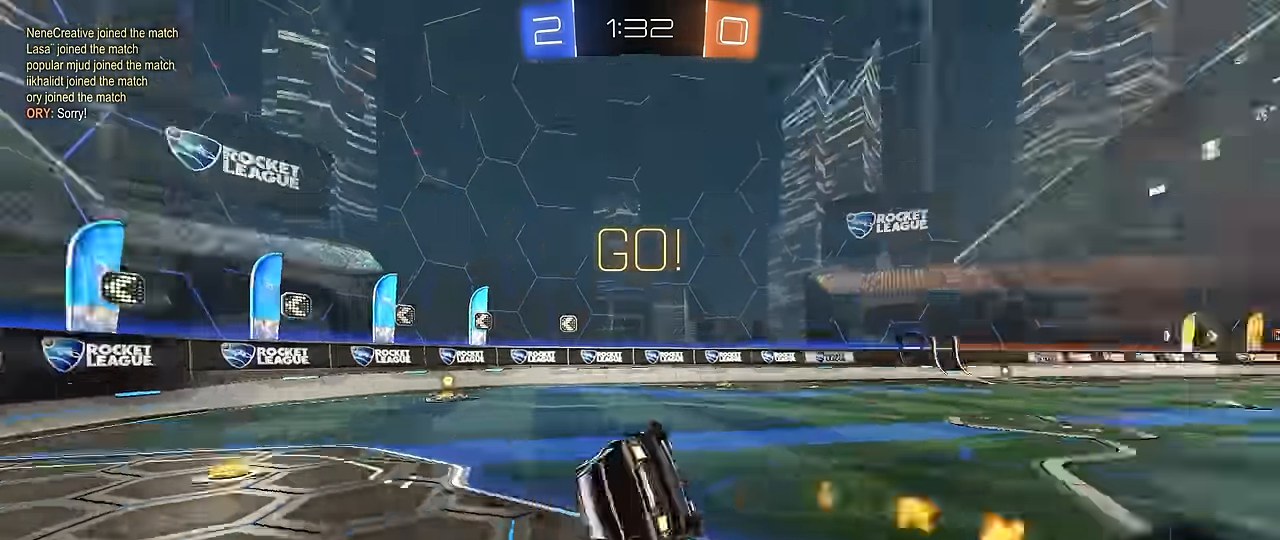
{"keys": ["a"], "mouse": [], "mouse_move": "still", "events": [[67, "s", "up"], [167, "space", "up"], [217, "s", "down"], [267, "mouse_left", "up"], [500, "s", "up"], [500, "shift", "up"]]}
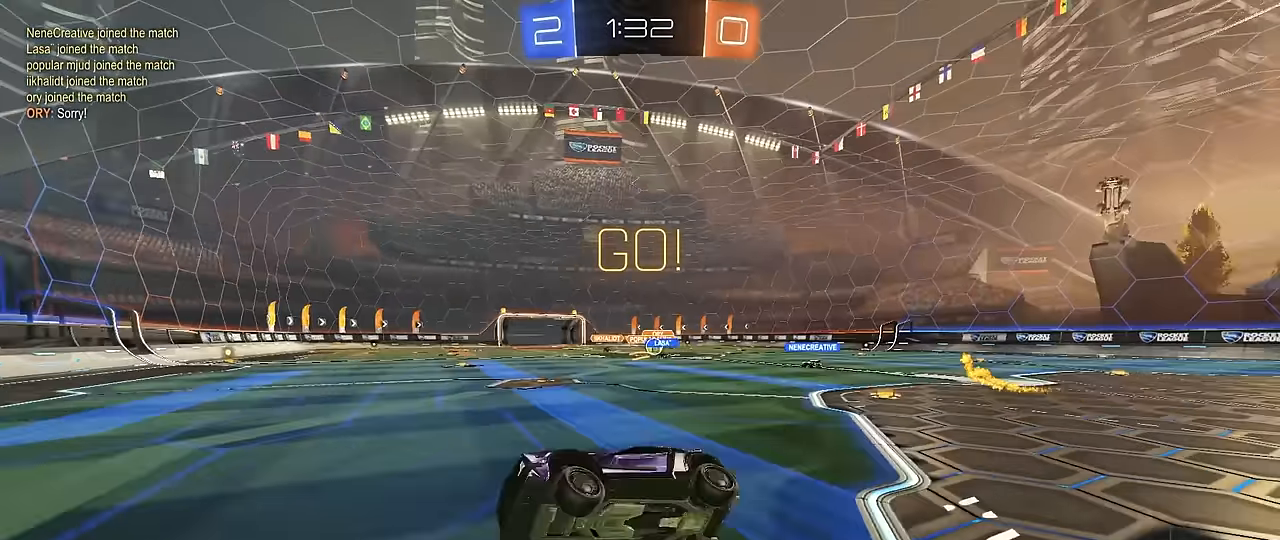
{"keys": ["d", "shift", "w"], "mouse": [], "mouse_move": "still", "events": [[50, "a", "up"], [50, "d", "down"], [233, "w", "down"], [417, "shift", "down"]]}
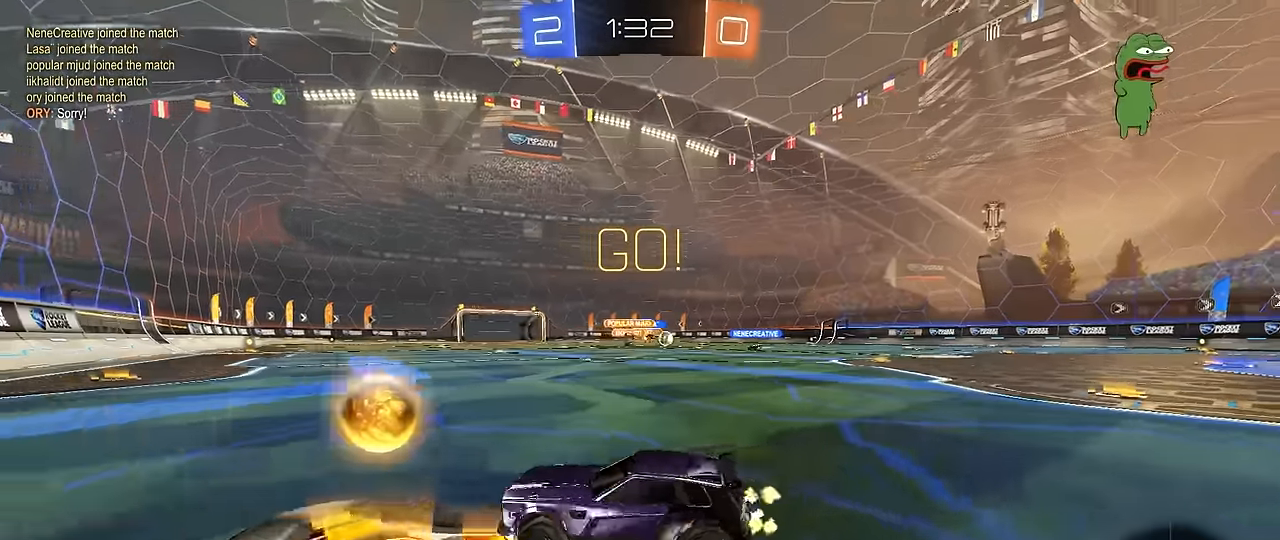
{"keys": ["d", "w"], "mouse": [], "mouse_move": "still", "events": [[17, "shift", "up"]]}
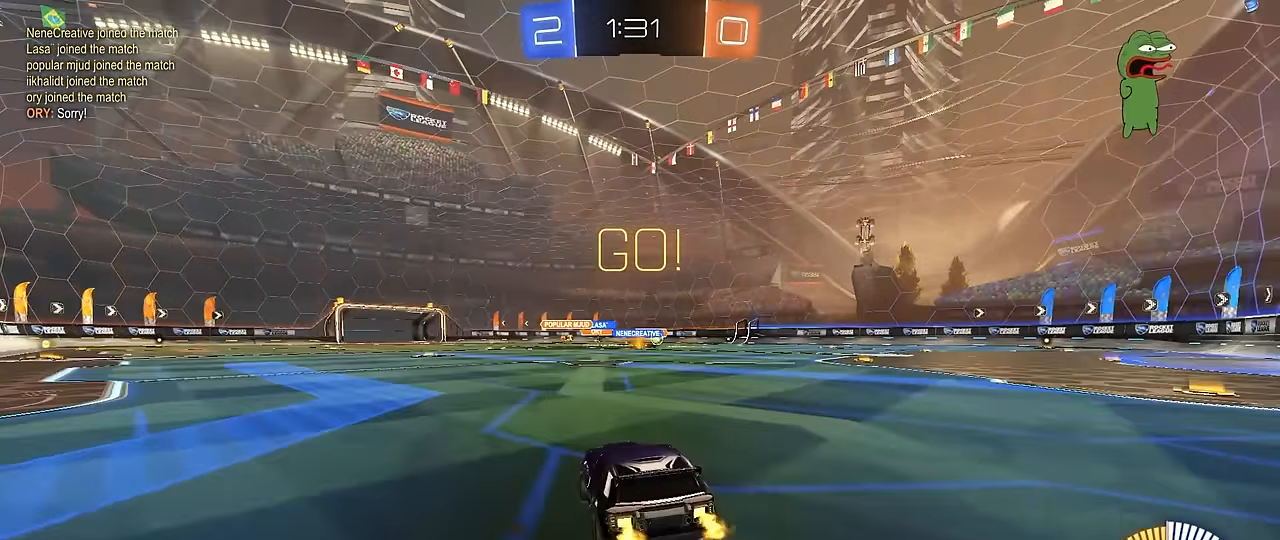
{"keys": ["d", "s", "shift"], "mouse": [], "mouse_move": "still", "events": [[217, "mouse_left", "down"], [217, "mouse_right", "down"], [217, "shift", "down"], [267, "mouse_right", "up"], [300, "mouse_left", "up"], [300, "mouse_right", "down"], [350, "mouse_left", "down"], [350, "w", "up"], [400, "mouse_left", "up"], [400, "s", "down"], [500, "mouse_right", "up"]]}
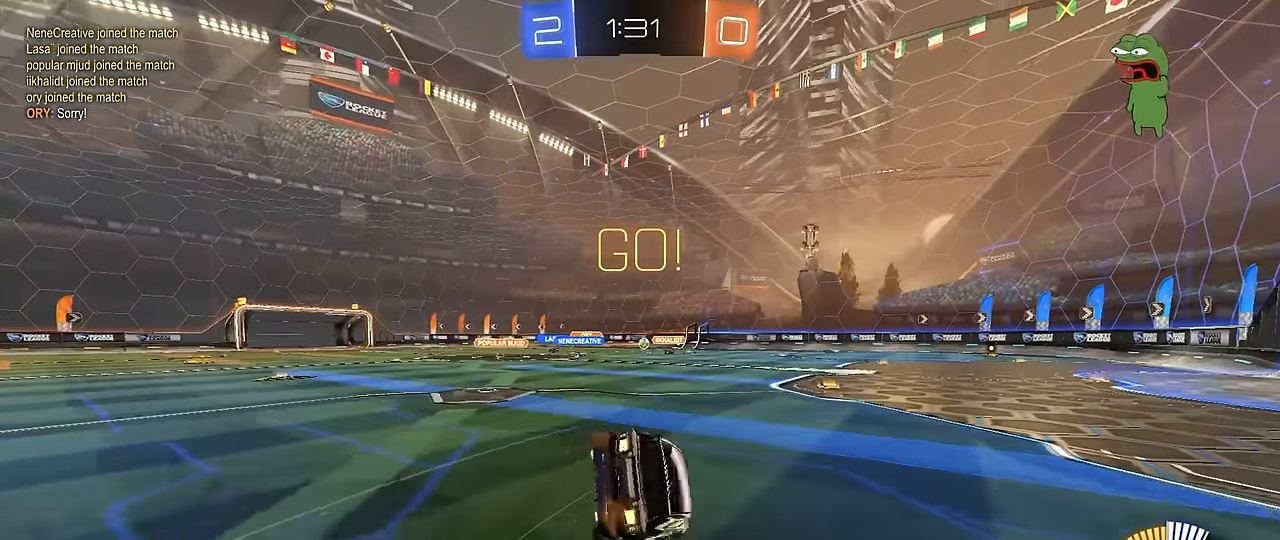
{"keys": ["d", "s", "shift"], "mouse": [], "mouse_move": "still", "events": [[183, "s", "up"], [283, "s", "down"]]}
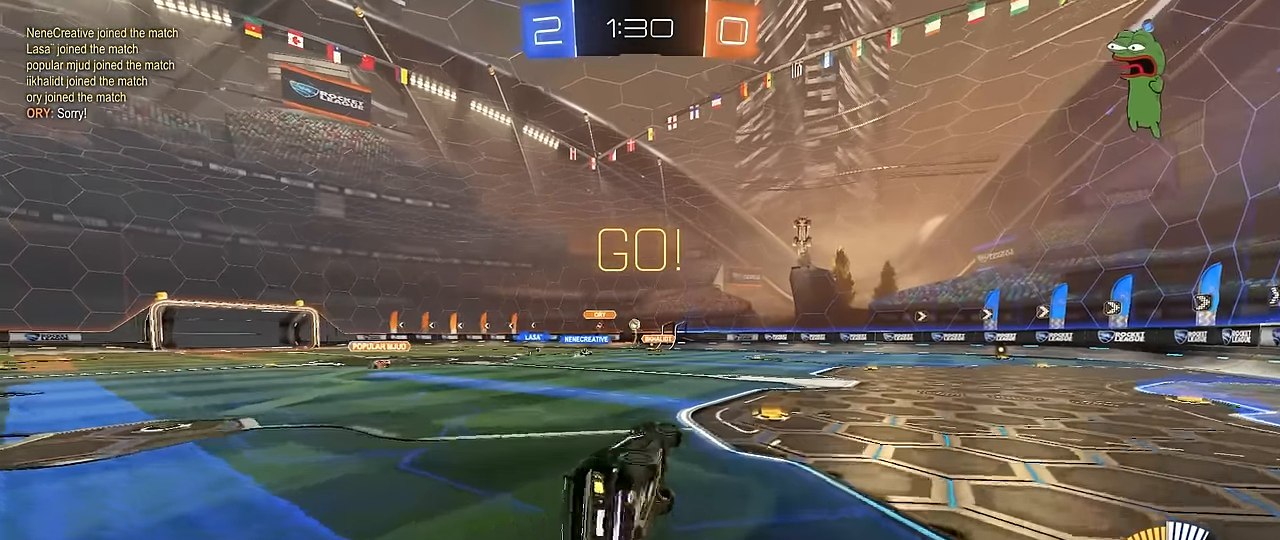
{"keys": ["d", "s"], "mouse": [], "mouse_move": "still", "events": [[17, "s", "up"], [100, "shift", "up"], [150, "d", "up"], [383, "d", "down"], [383, "s", "down"]]}
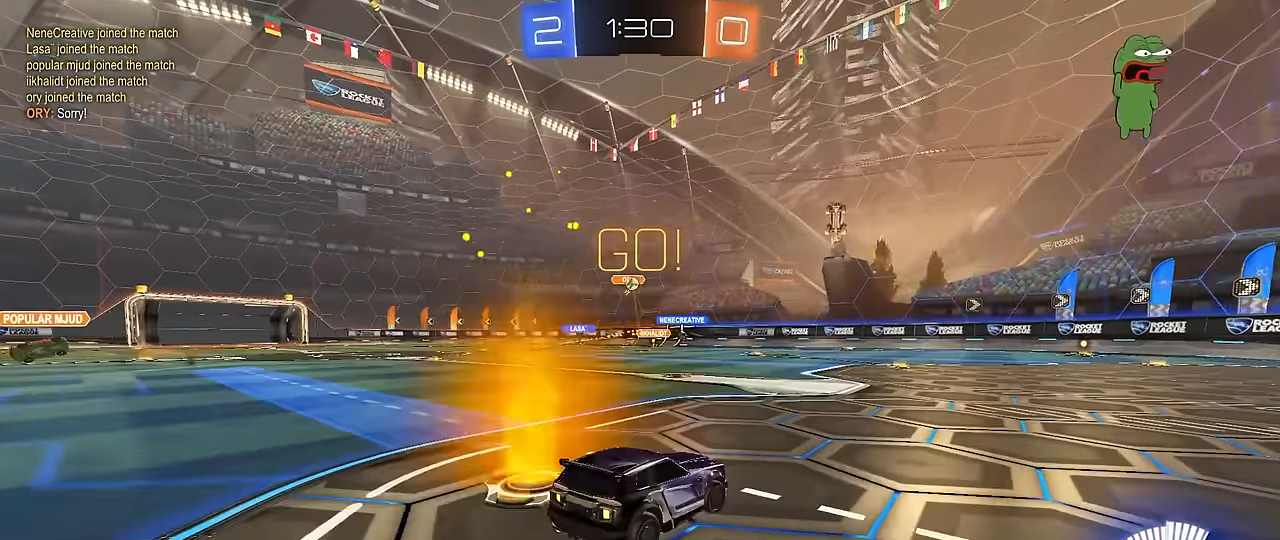
{"keys": ["d", "s"], "mouse": ["right"], "mouse_move": "down-left", "events": [[33, "d", "up"], [33, "s", "up"], [167, "a", "down"], [300, "a", "up"], [300, "s", "down"], [350, "d", "down"], [350, "mouse_right", "down"]]}
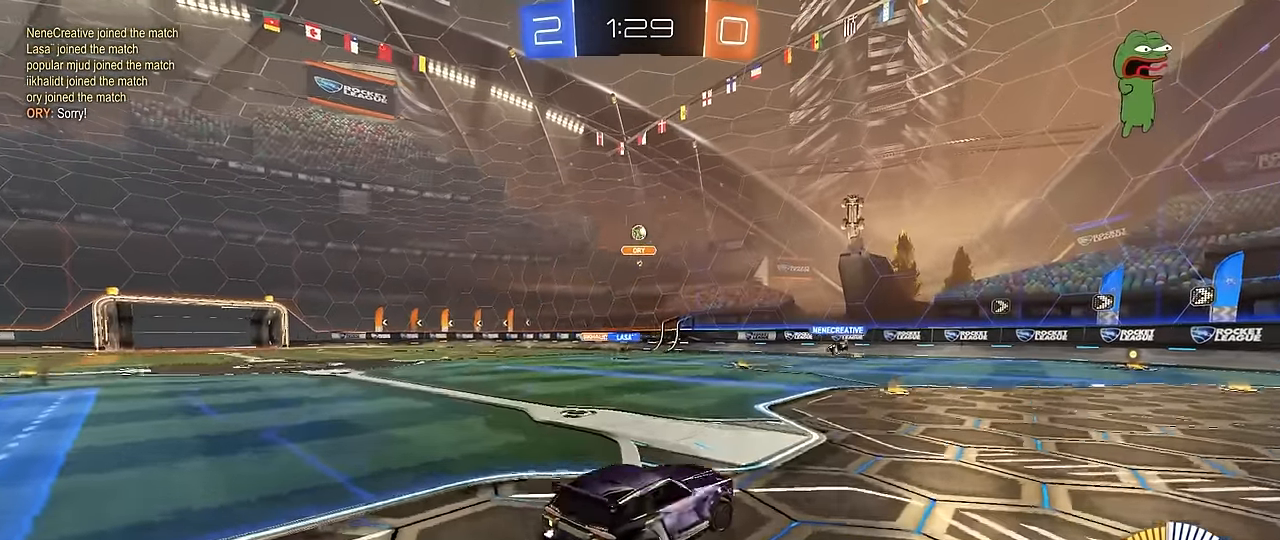
{"keys": ["a", "shift", "w"], "mouse": ["left"], "mouse_move": "still", "events": [[83, "d", "up"], [83, "mouse_right", "up"], [83, "s", "up"], [133, "mouse_right", "down"], [183, "s", "down"], [233, "a", "down"], [233, "shift", "down"], [317, "mouse_left", "down"], [367, "mouse_right", "up"], [367, "s", "up"], [467, "w", "down"]]}
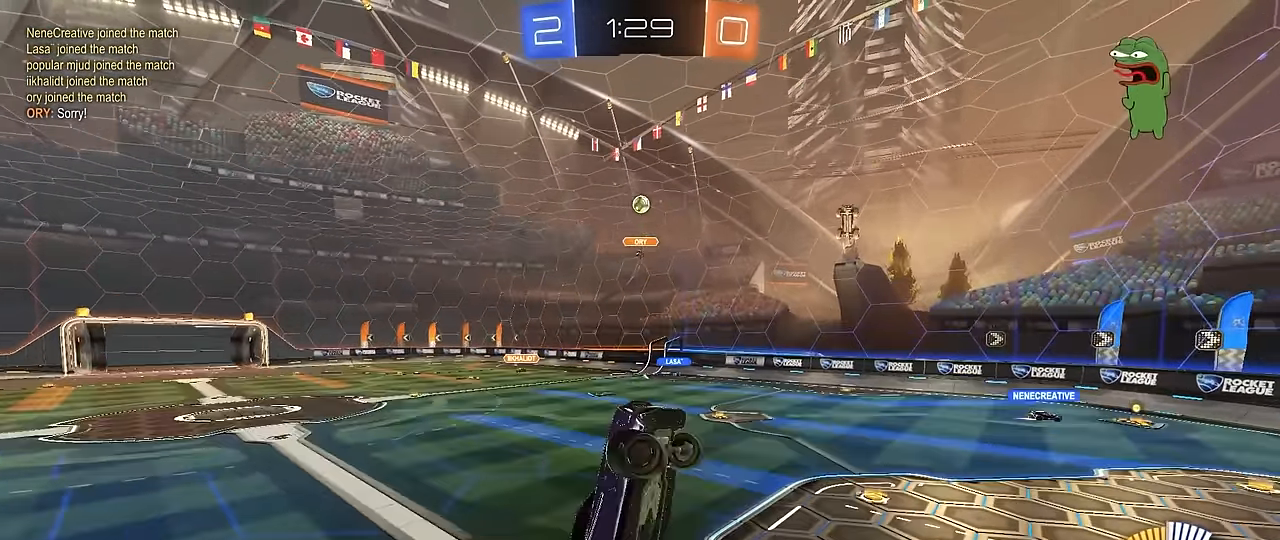
{"keys": ["a", "shift"], "mouse": [], "mouse_move": "still", "events": [[150, "mouse_left", "up"], [200, "w", "up"], [333, "s", "down"], [433, "s", "up"]]}
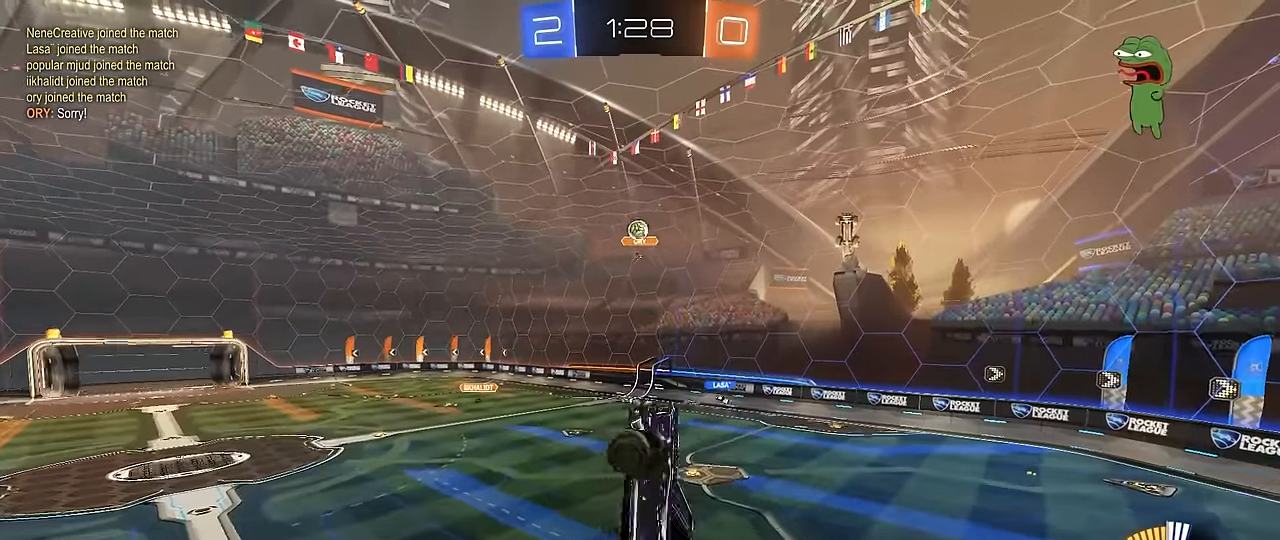
{"keys": ["a", "shift"], "mouse": ["left"], "mouse_move": "still", "events": [[117, "shift", "up"], [167, "w", "down"], [300, "w", "up"], [500, "mouse_left", "down"], [500, "shift", "down"]]}
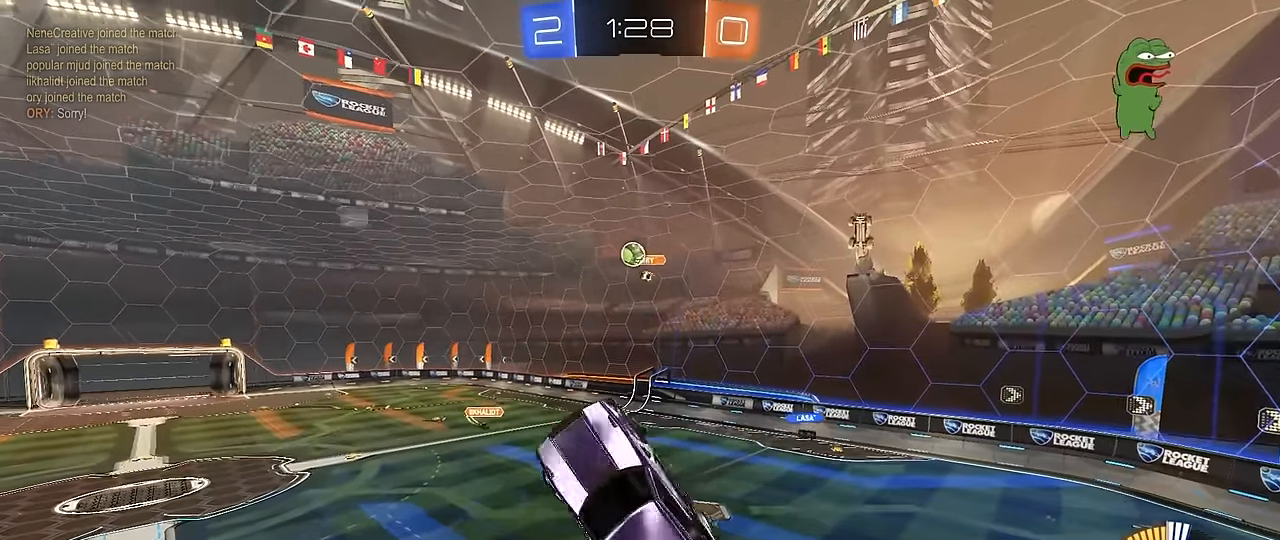
{"keys": ["a", "shift"], "mouse": ["left"], "mouse_move": "still", "events": [[317, "w", "down"], [417, "w", "up"]]}
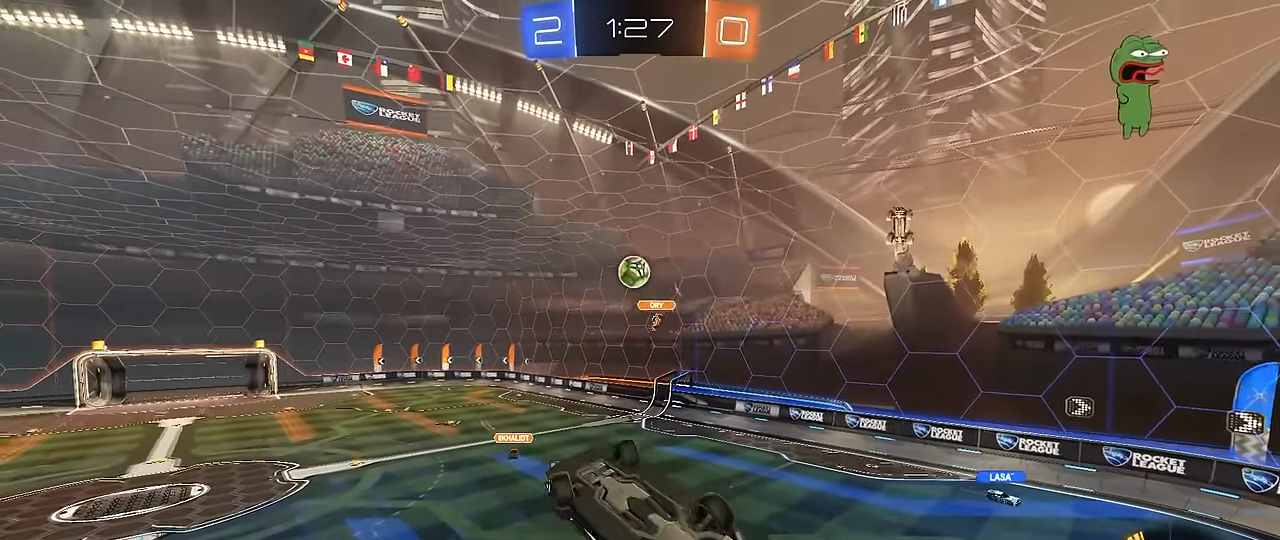
{"keys": ["a", "shift"], "mouse": [], "mouse_move": "left", "events": [[17, "s", "down"], [67, "a", "up"], [67, "d", "down"], [67, "shift", "up"], [150, "d", "up"], [150, "s", "up"], [200, "a", "down"], [200, "shift", "down"], [333, "mouse_left", "up"]]}
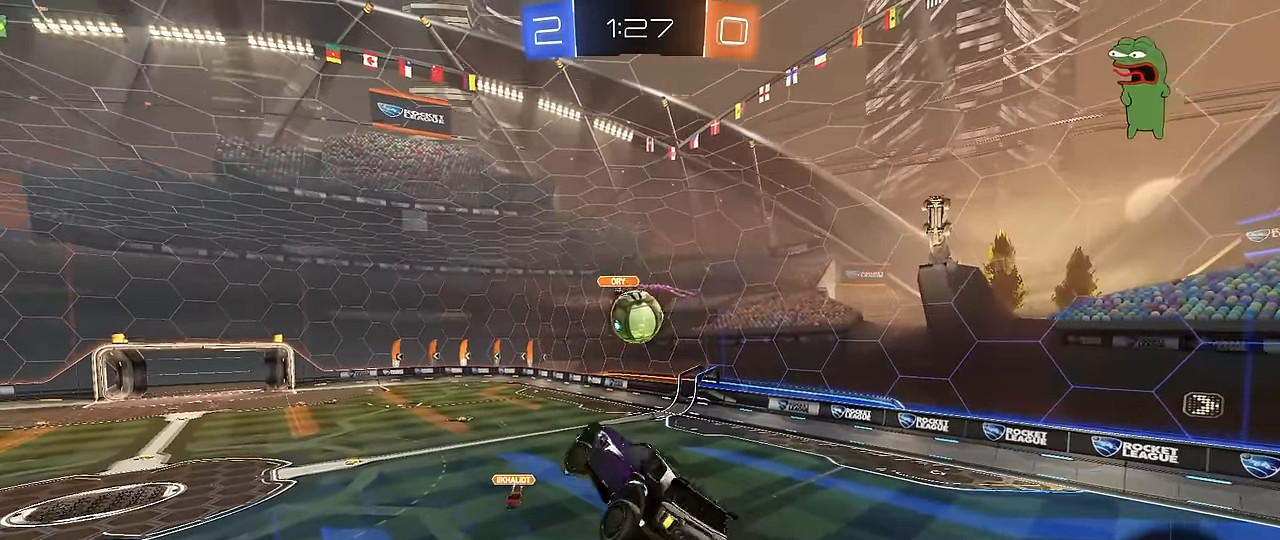
{"keys": ["d"], "mouse": [], "mouse_move": "still", "events": [[67, "shift", "up"], [117, "a", "up"], [350, "a", "down"], [350, "shift", "down"], [450, "a", "up"], [450, "shift", "up"], [500, "d", "down"]]}